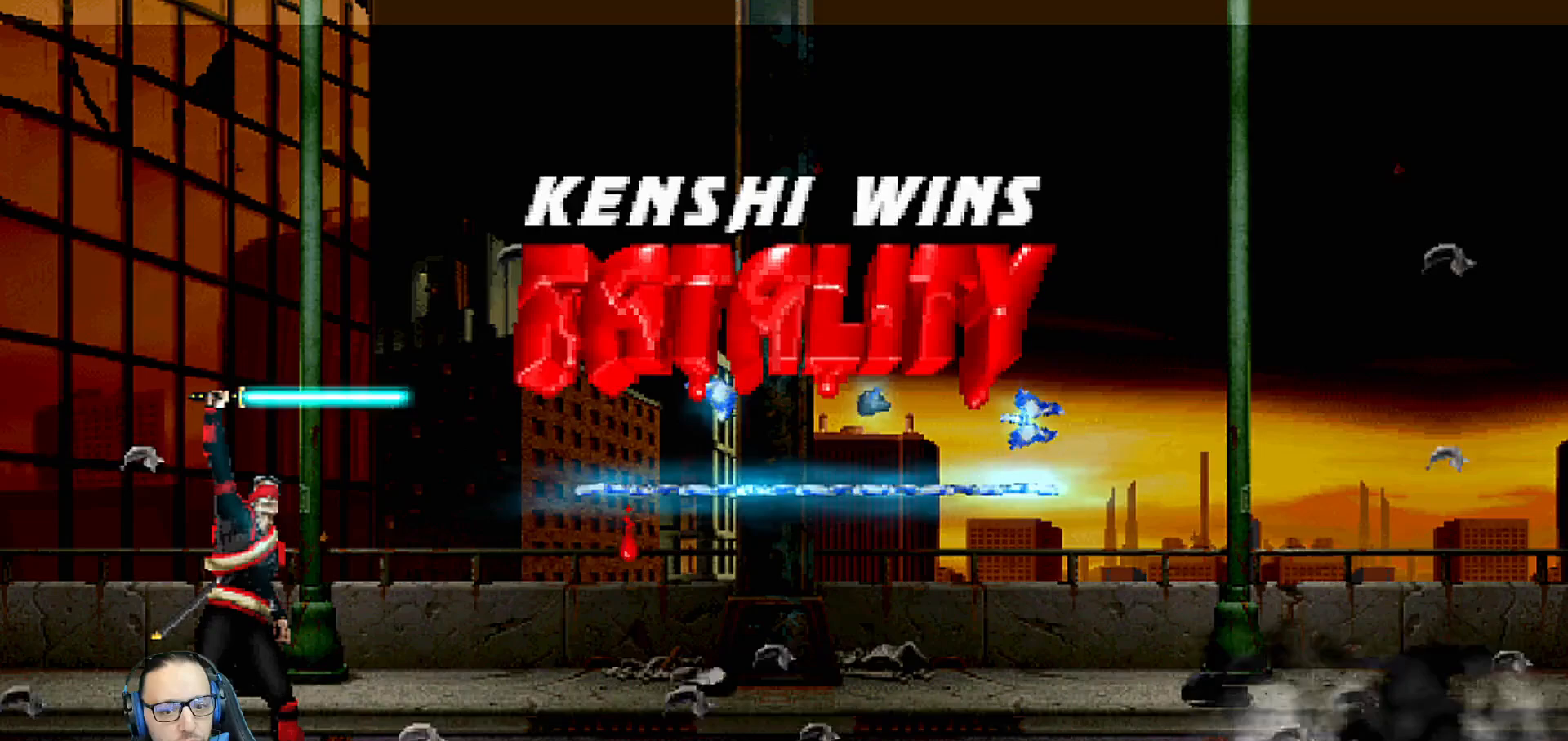
Gameplay with a controller (PlayStation layout); each line is a JSON object with the inputs held at the frame after it. "events" lists button and stick changes between this image and that frame as [ms after this image, input, new state], when the widget could be followed in between.
{"buttons": [], "left_stick": "center", "right_stick": "center", "events": [[217, "CROSS", "down"], [367, "CROSS", "up"]]}
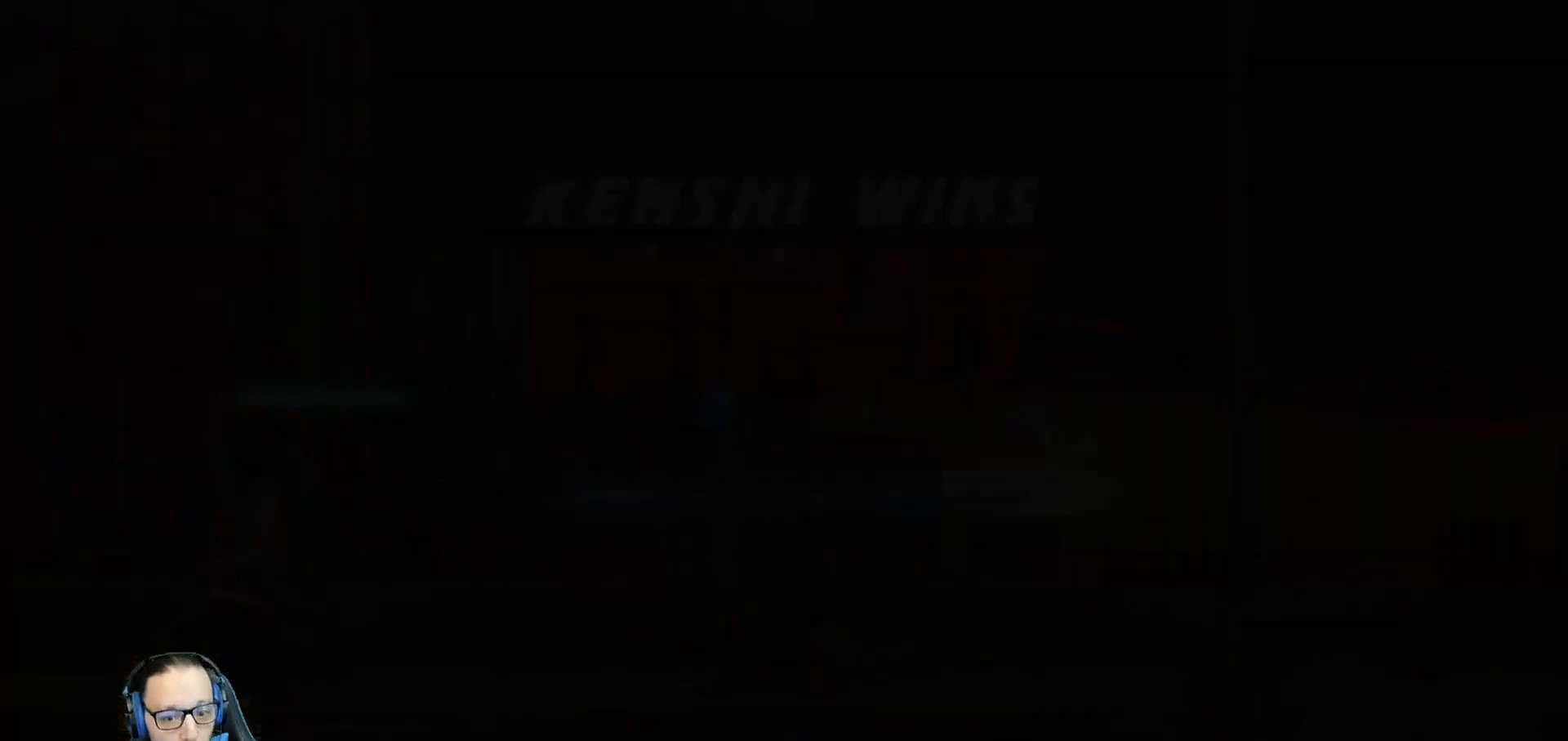
{"buttons": [], "left_stick": "center", "right_stick": "center", "events": []}
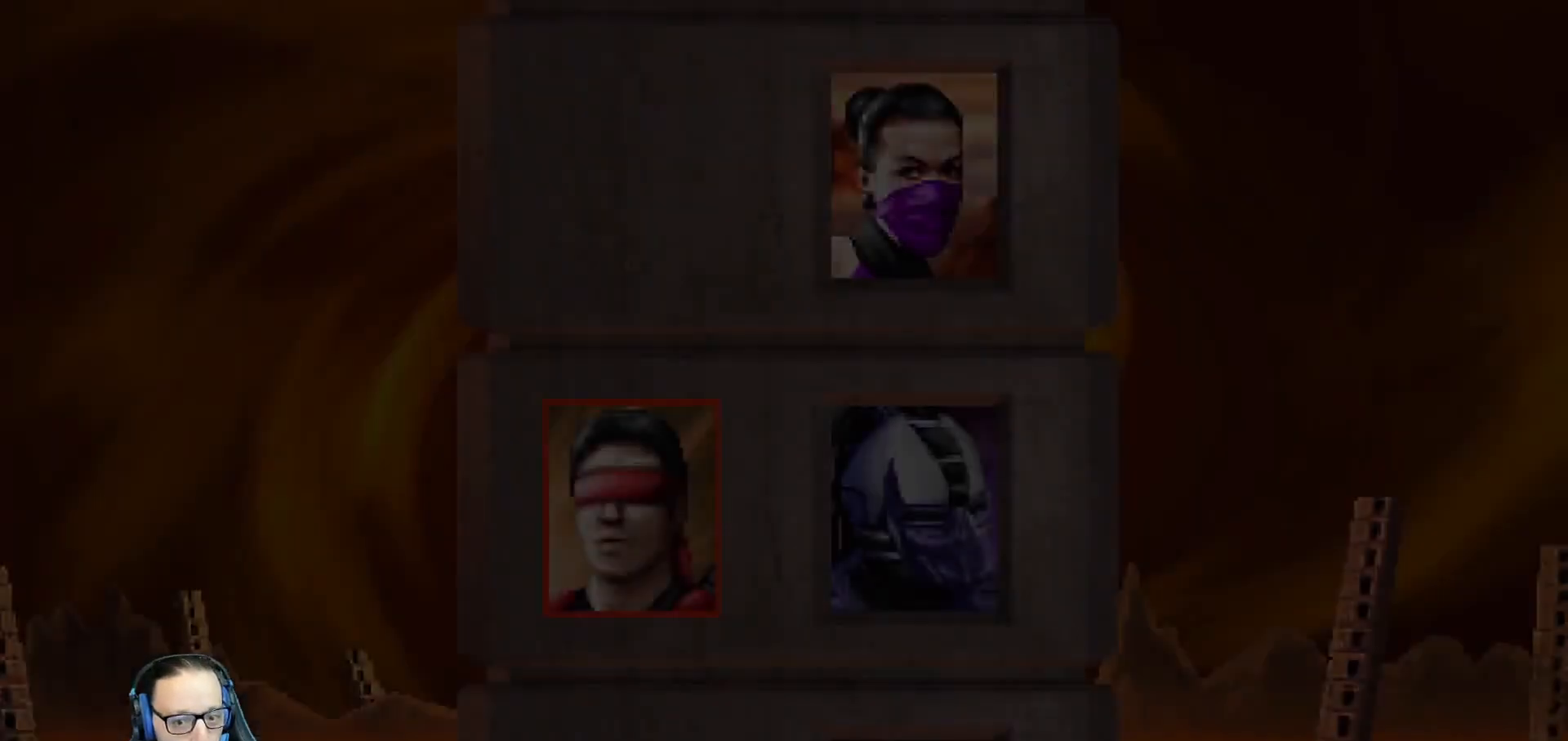
{"buttons": [], "left_stick": "center", "right_stick": "center", "events": [[367, "CROSS", "down"], [467, "CROSS", "up"]]}
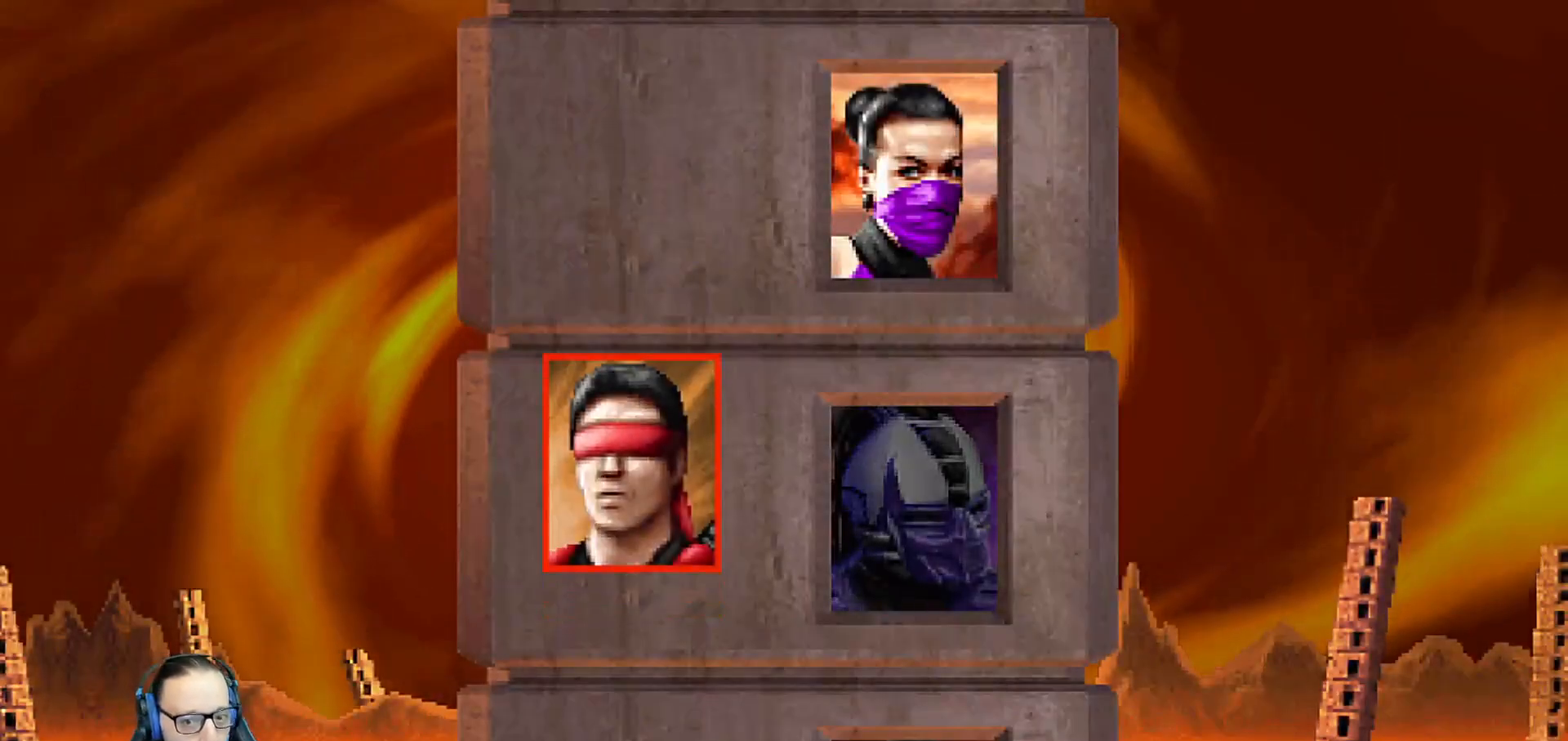
{"buttons": [], "left_stick": "center", "right_stick": "center", "events": []}
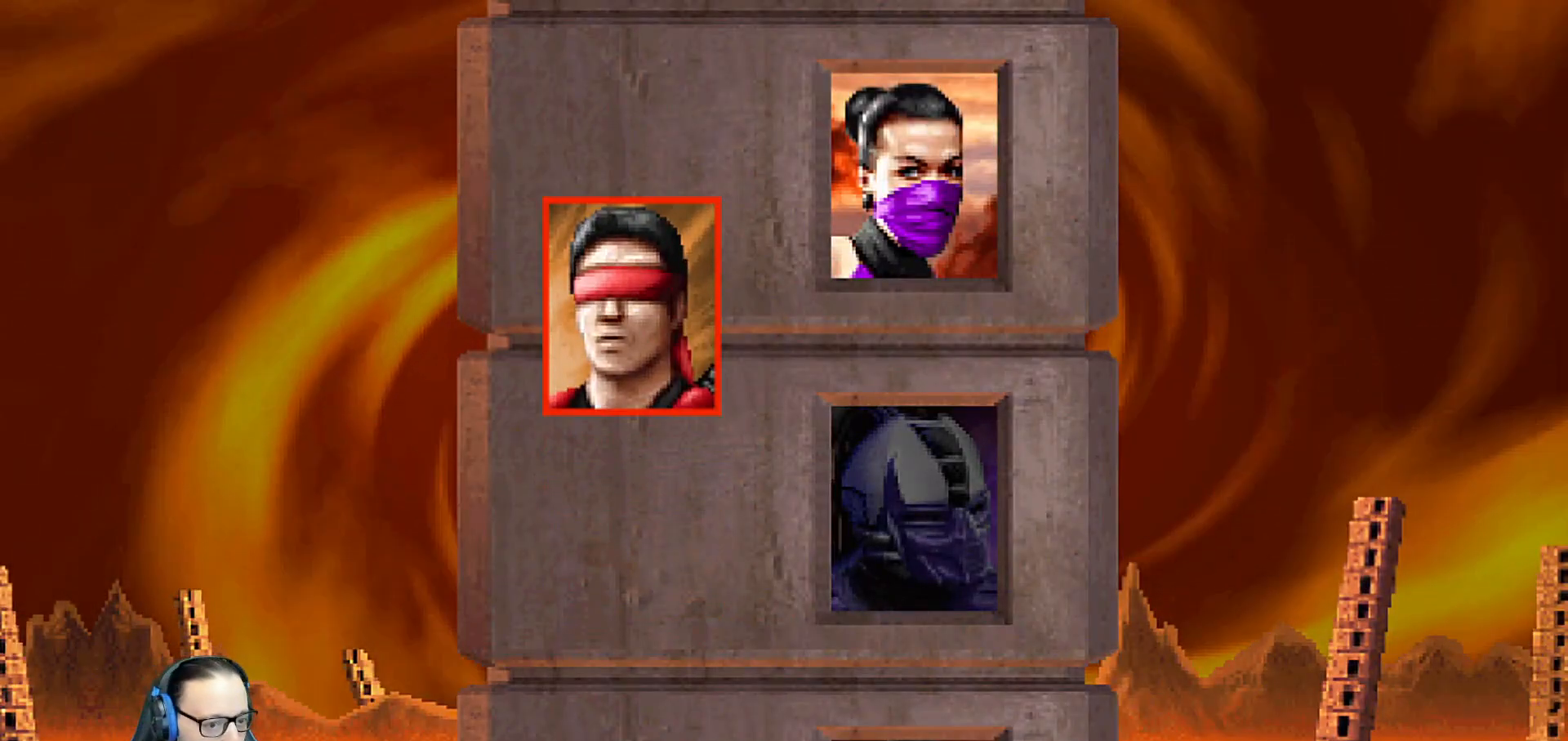
{"buttons": [], "left_stick": "center", "right_stick": "center", "events": []}
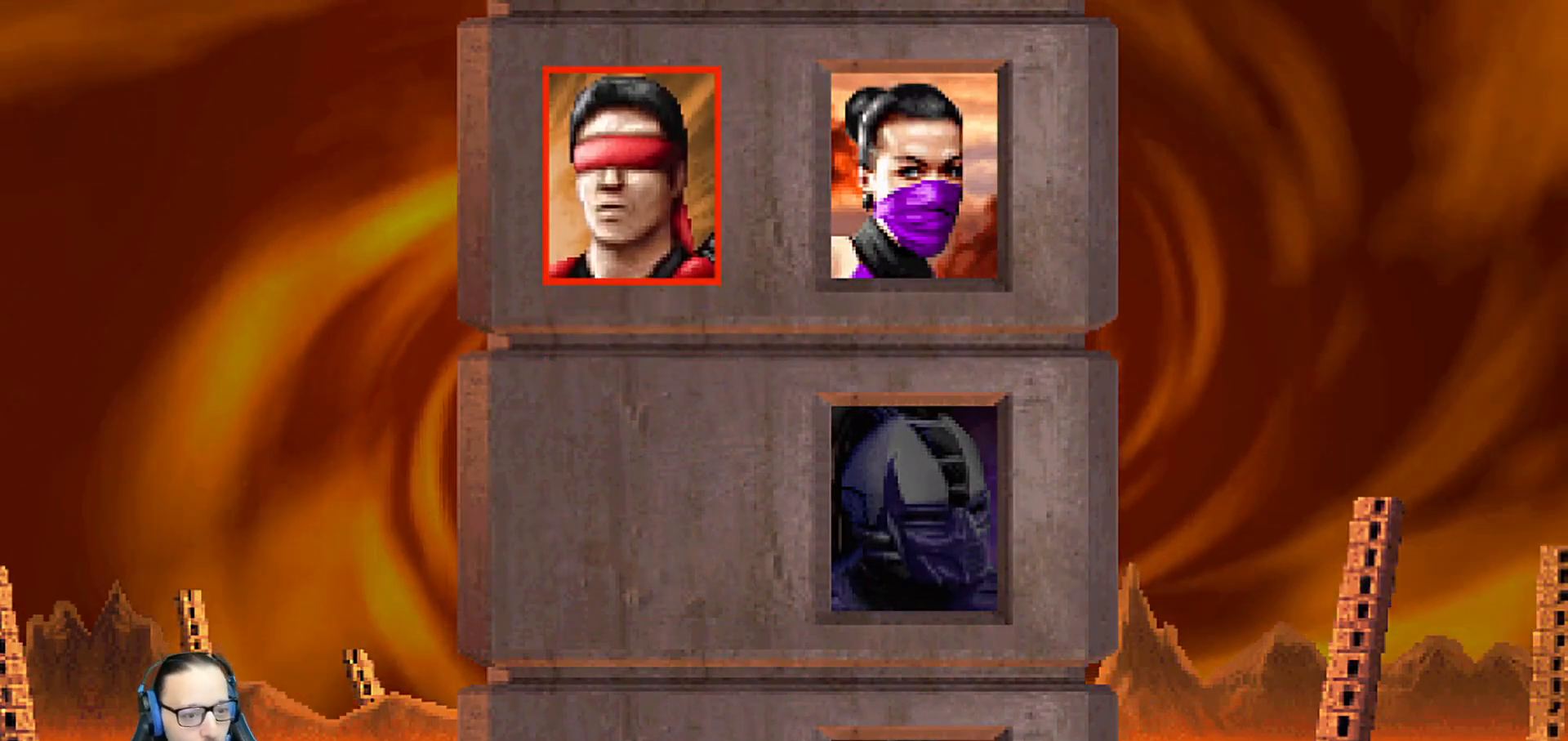
{"buttons": [], "left_stick": "center", "right_stick": "center", "events": []}
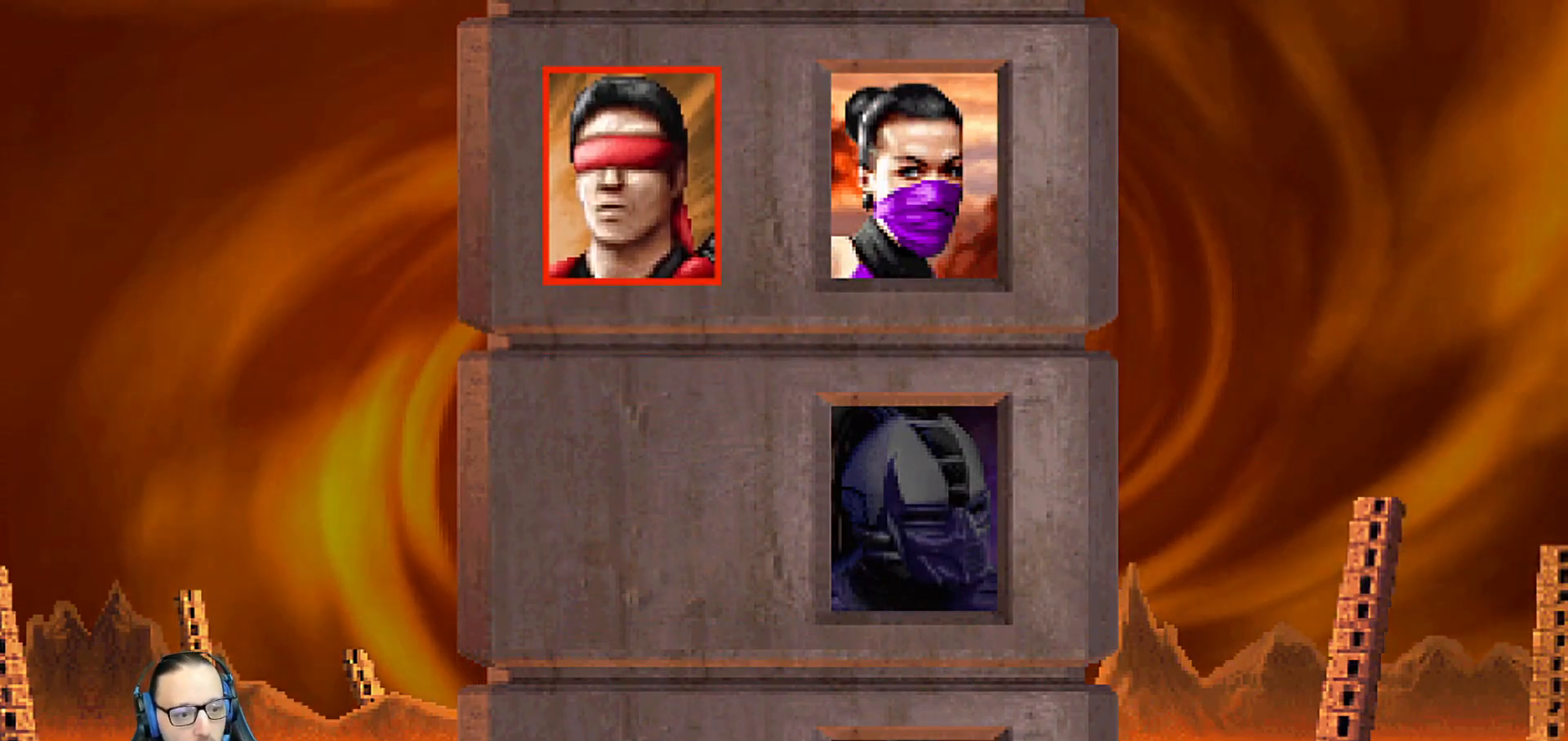
{"buttons": [], "left_stick": "center", "right_stick": "center", "events": []}
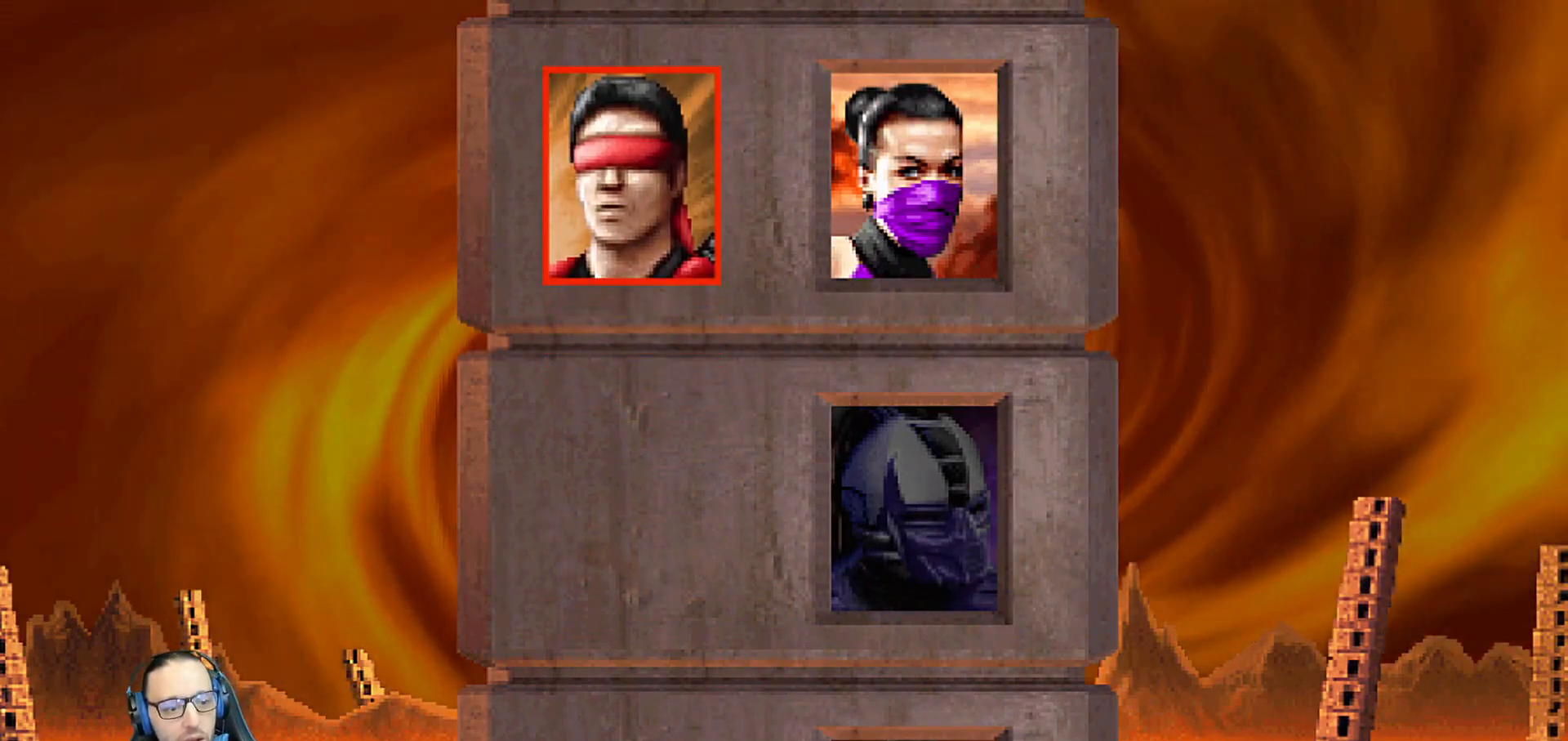
{"buttons": [], "left_stick": "center", "right_stick": "center", "events": []}
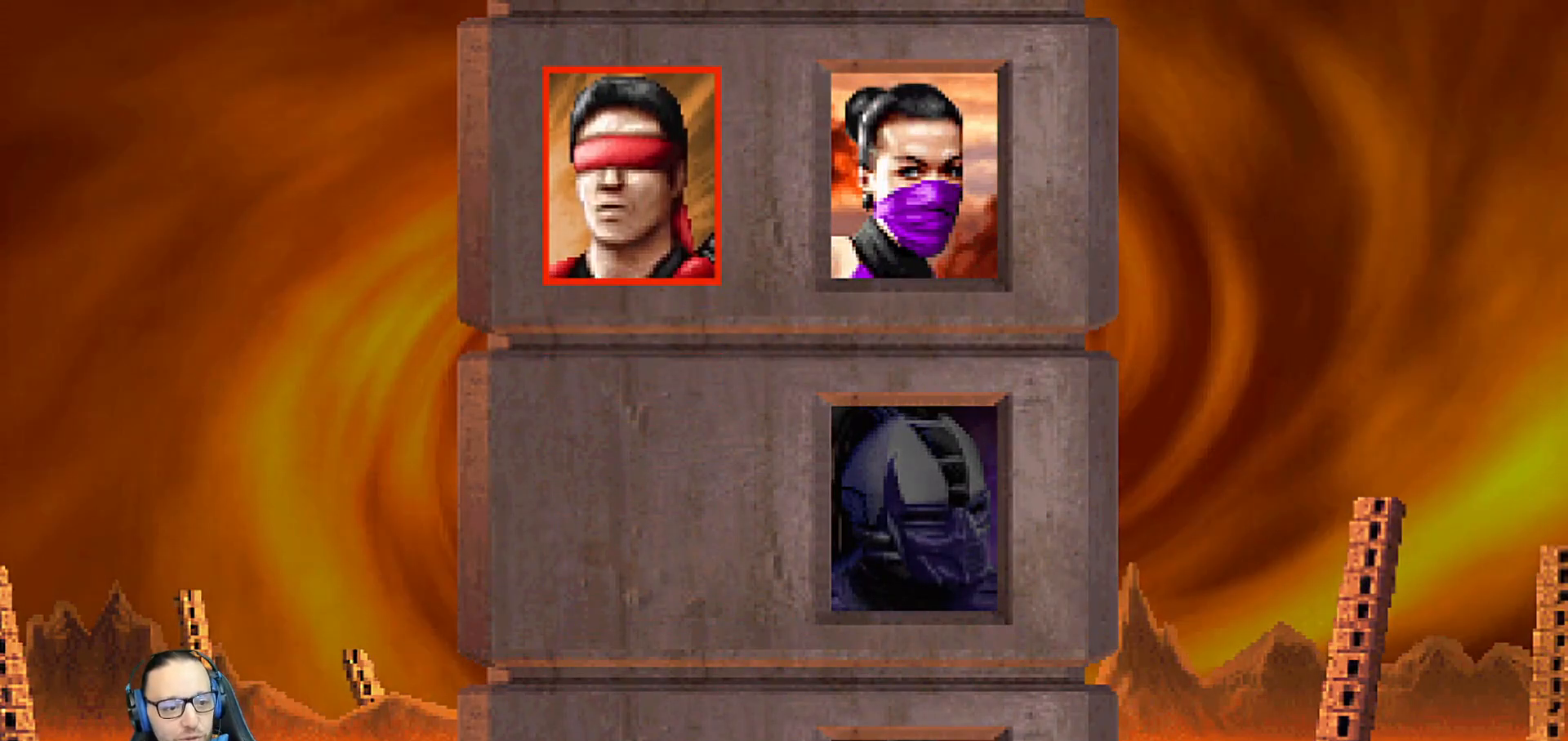
{"buttons": [], "left_stick": "center", "right_stick": "center", "events": []}
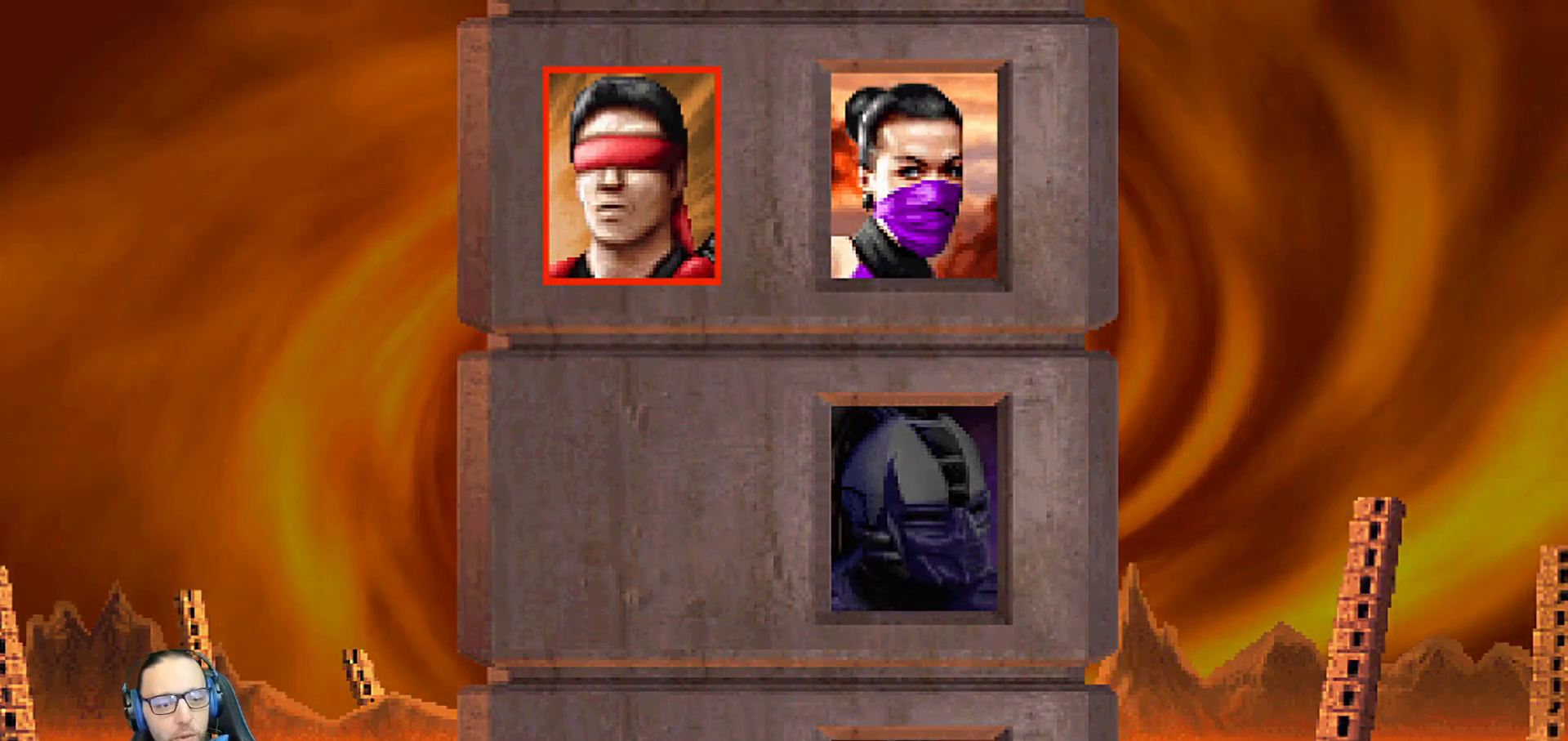
{"buttons": ["R1"], "left_stick": "center", "right_stick": "center"}
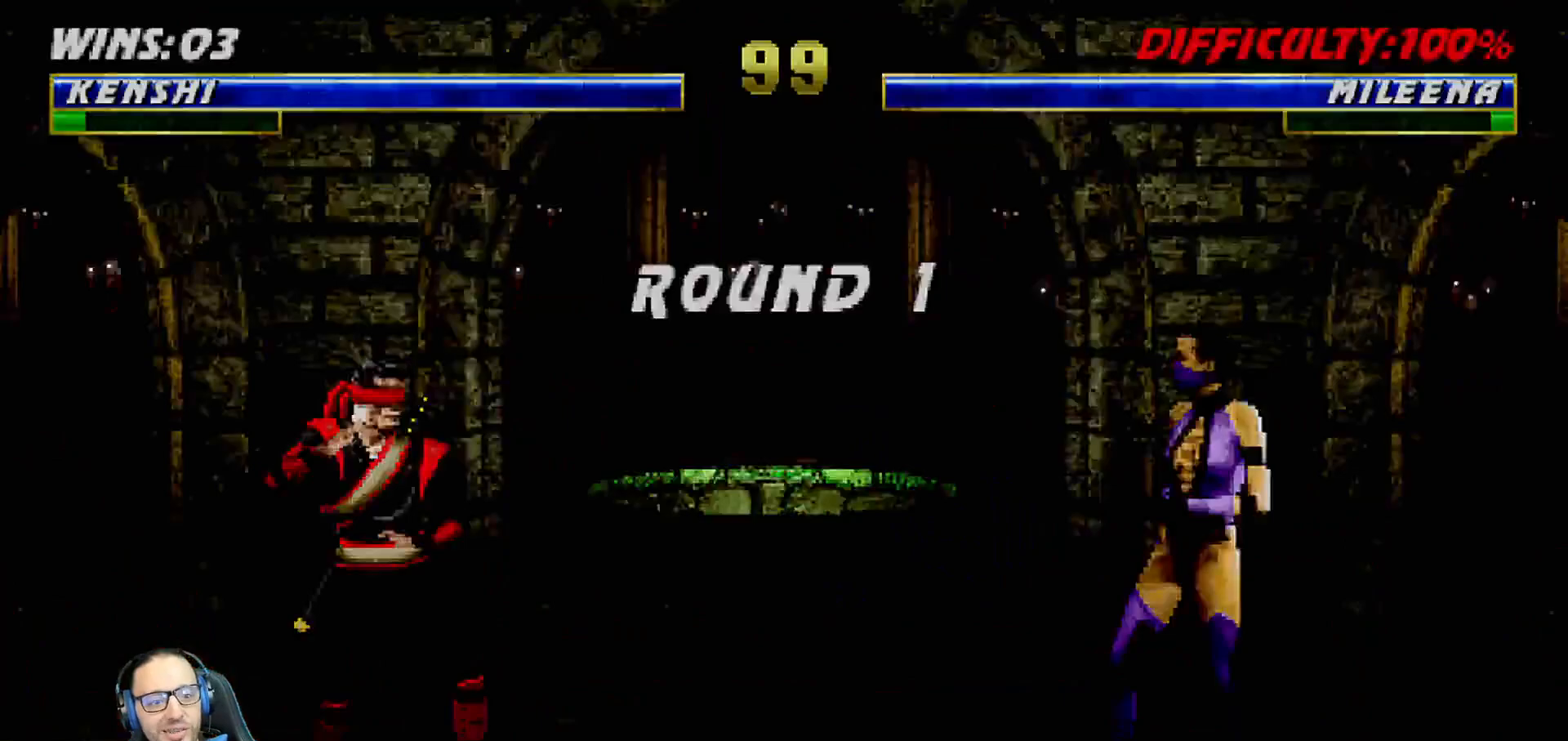
{"buttons": ["R1"], "left_stick": "center", "right_stick": "center", "events": [[17, "R1", "up"], [467, "R1", "down"]]}
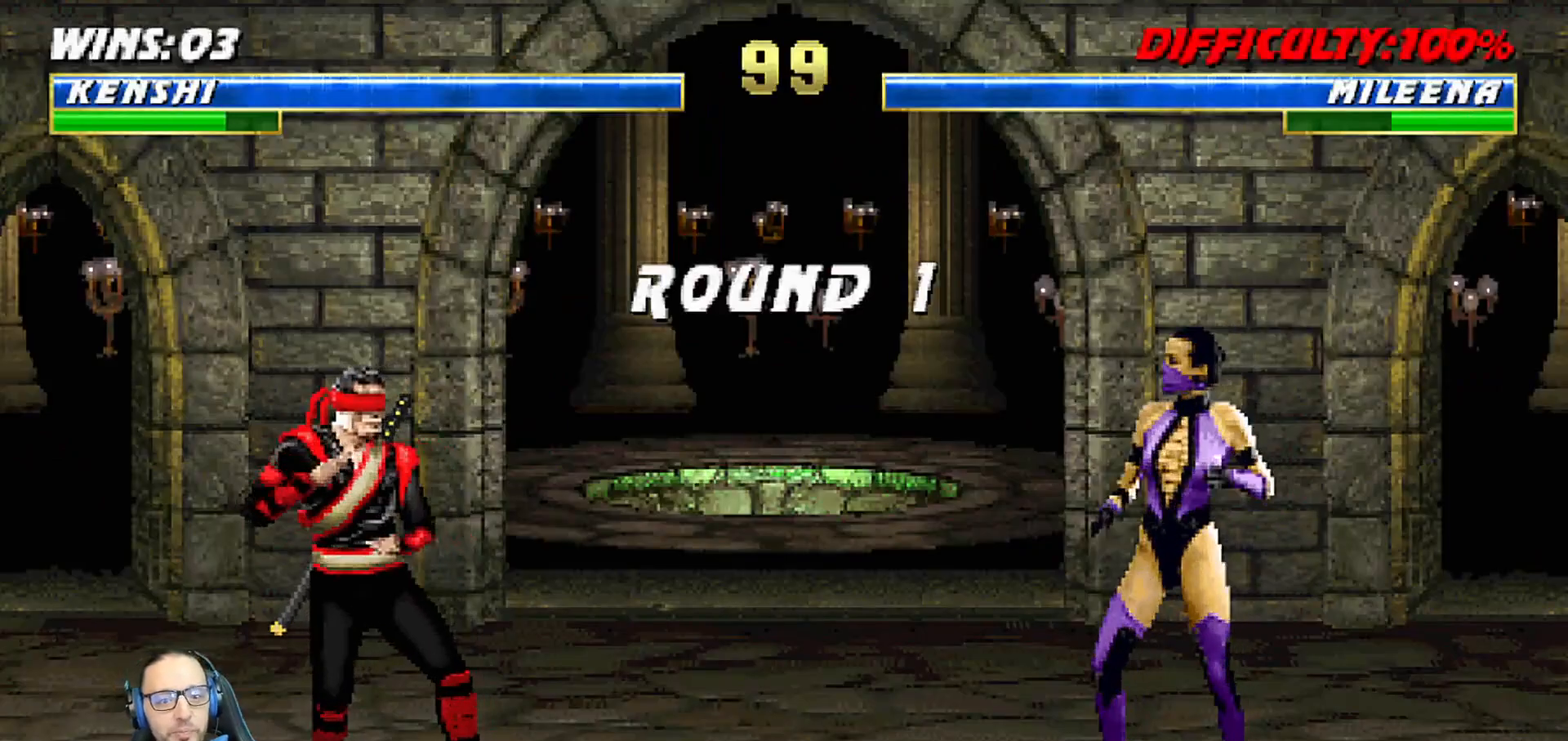
{"buttons": [], "left_stick": "center", "right_stick": "center", "events": [[67, "L1", "down"], [117, "R1", "up"], [150, "L1", "up"], [283, "R1", "down"], [417, "R1", "up"]]}
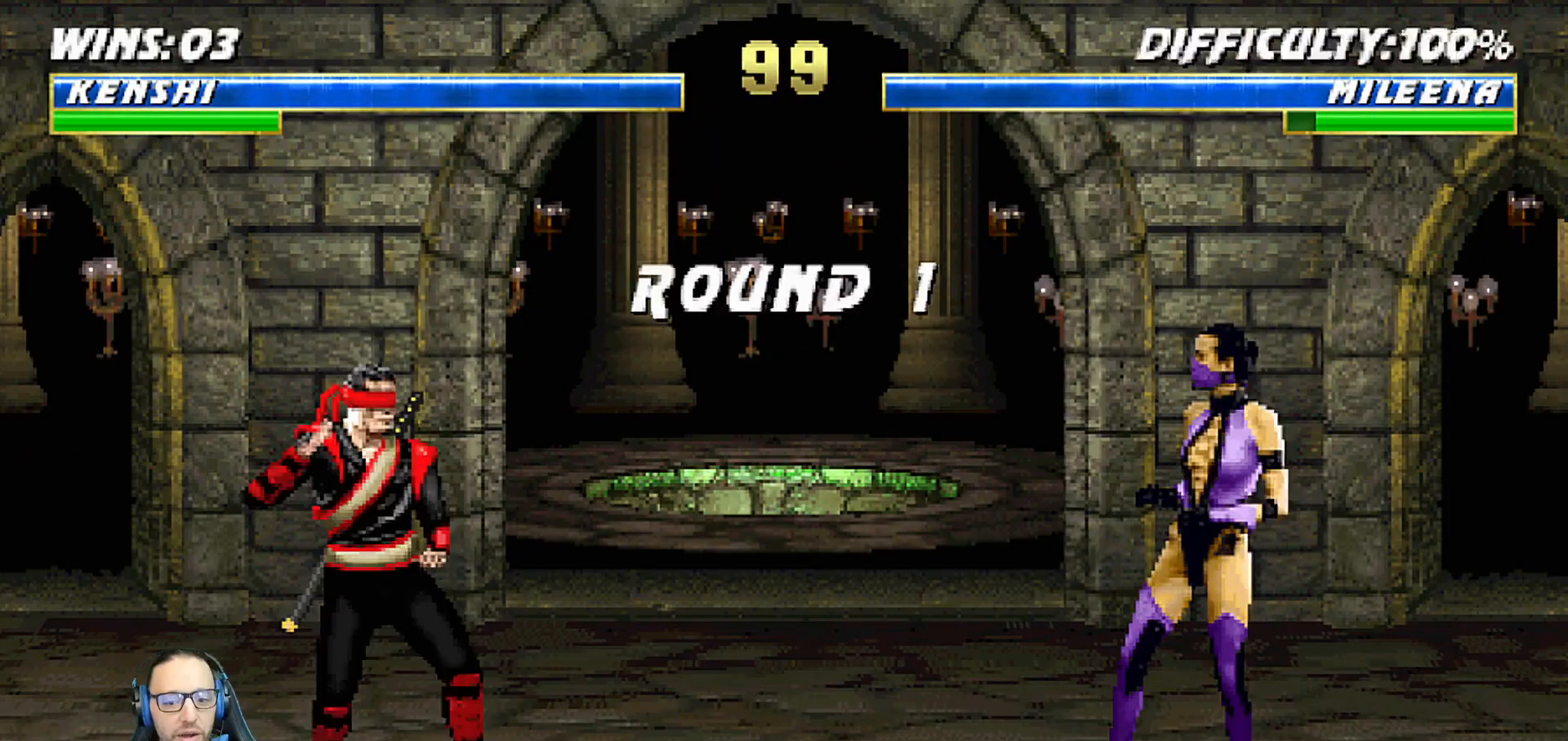
{"buttons": [], "left_stick": "center", "right_stick": "center", "events": [[167, "R1", "down"], [183, "DPAD_DOWN", "down"], [183, "DPAD_RIGHT", "down"], [233, "L1", "down"], [300, "R1", "up"], [350, "DPAD_DOWN", "up"], [350, "DPAD_RIGHT", "up"], [400, "L1", "up"]]}
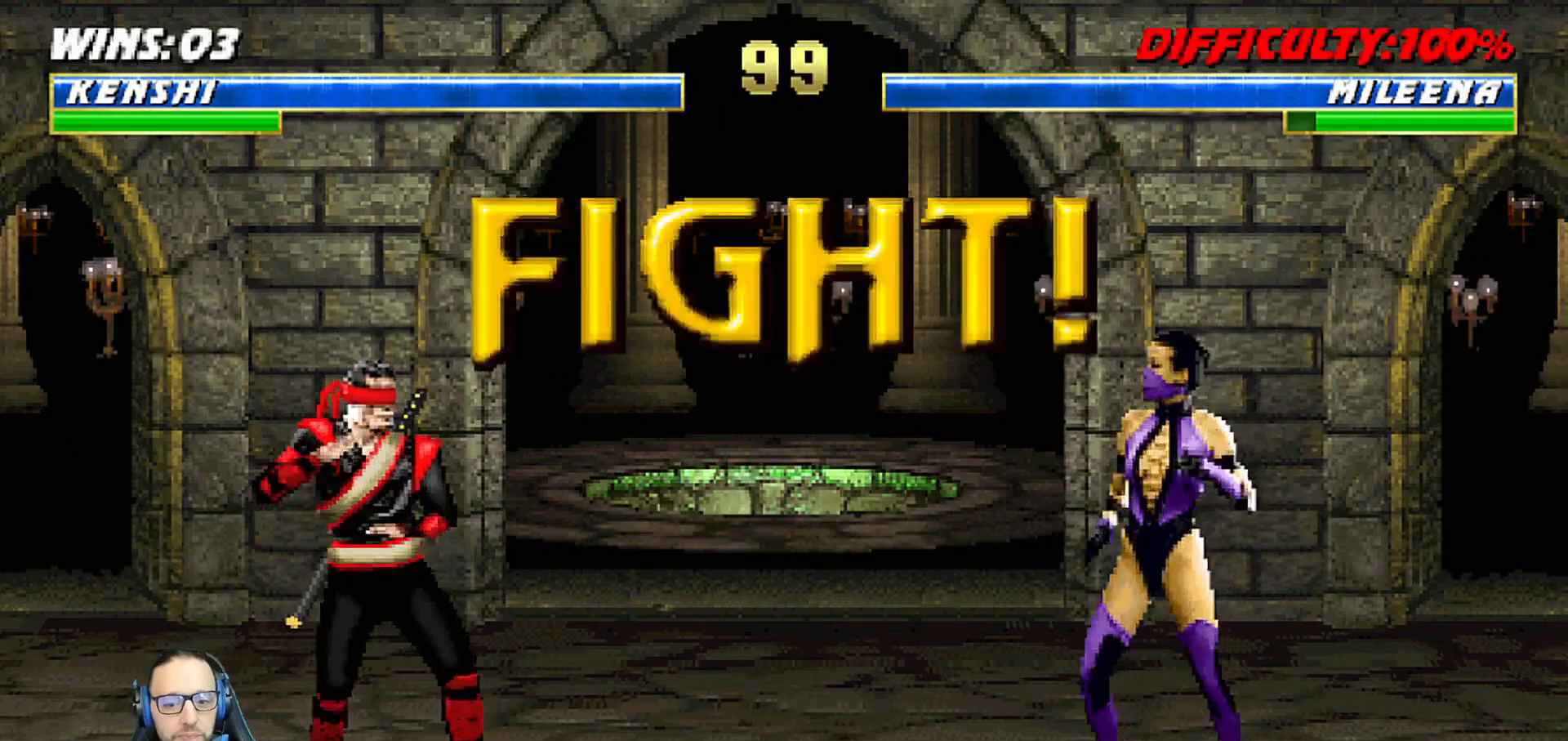
{"buttons": [], "left_stick": "center", "right_stick": "center", "events": []}
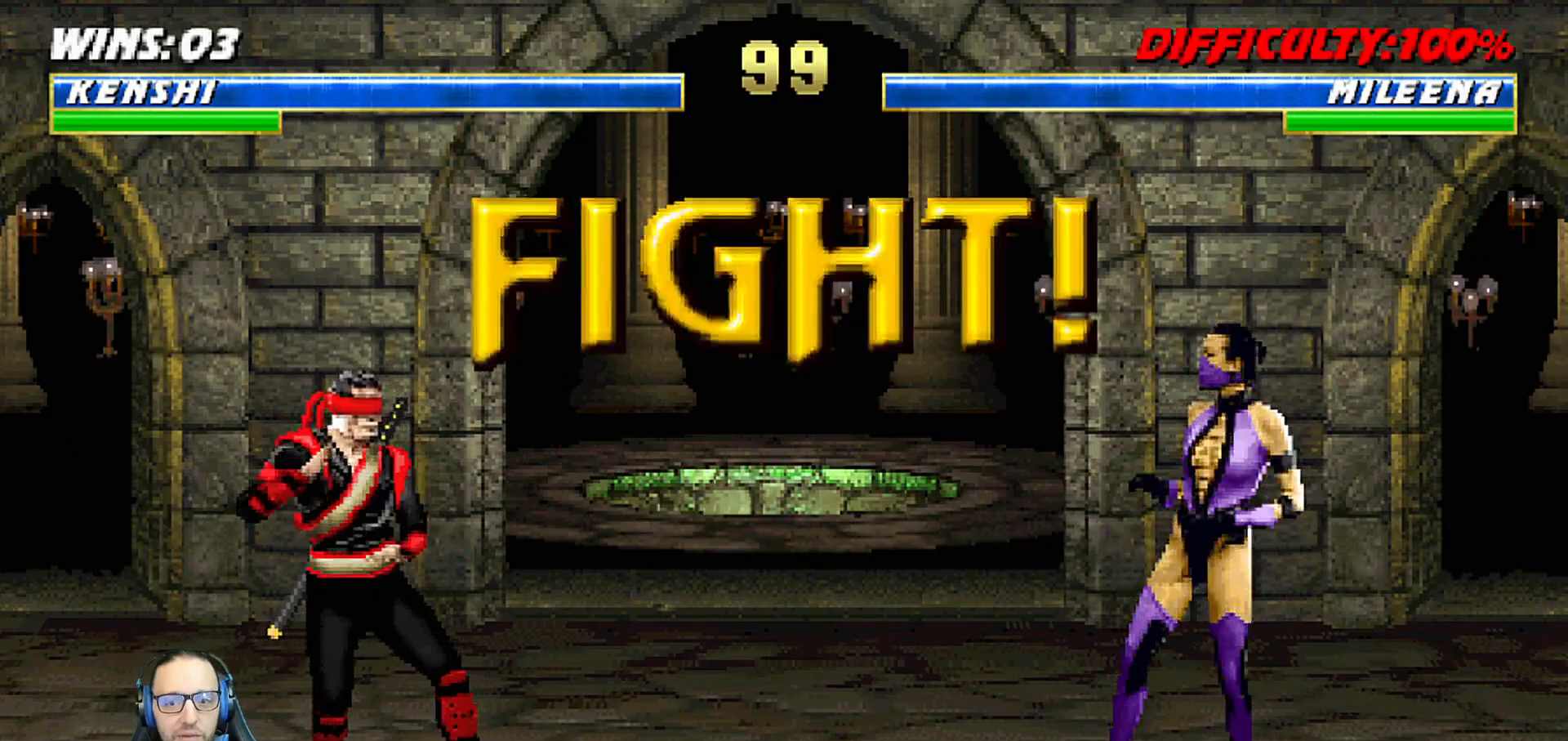
{"buttons": ["TRIANGLE", "L1", "DPAD_UP", "DPAD_LEFT"], "left_stick": "center", "right_stick": "center", "events": [[100, "L1", "down"], [117, "DPAD_LEFT", "down"], [117, "DPAD_UP", "down"], [433, "TRIANGLE", "down"]]}
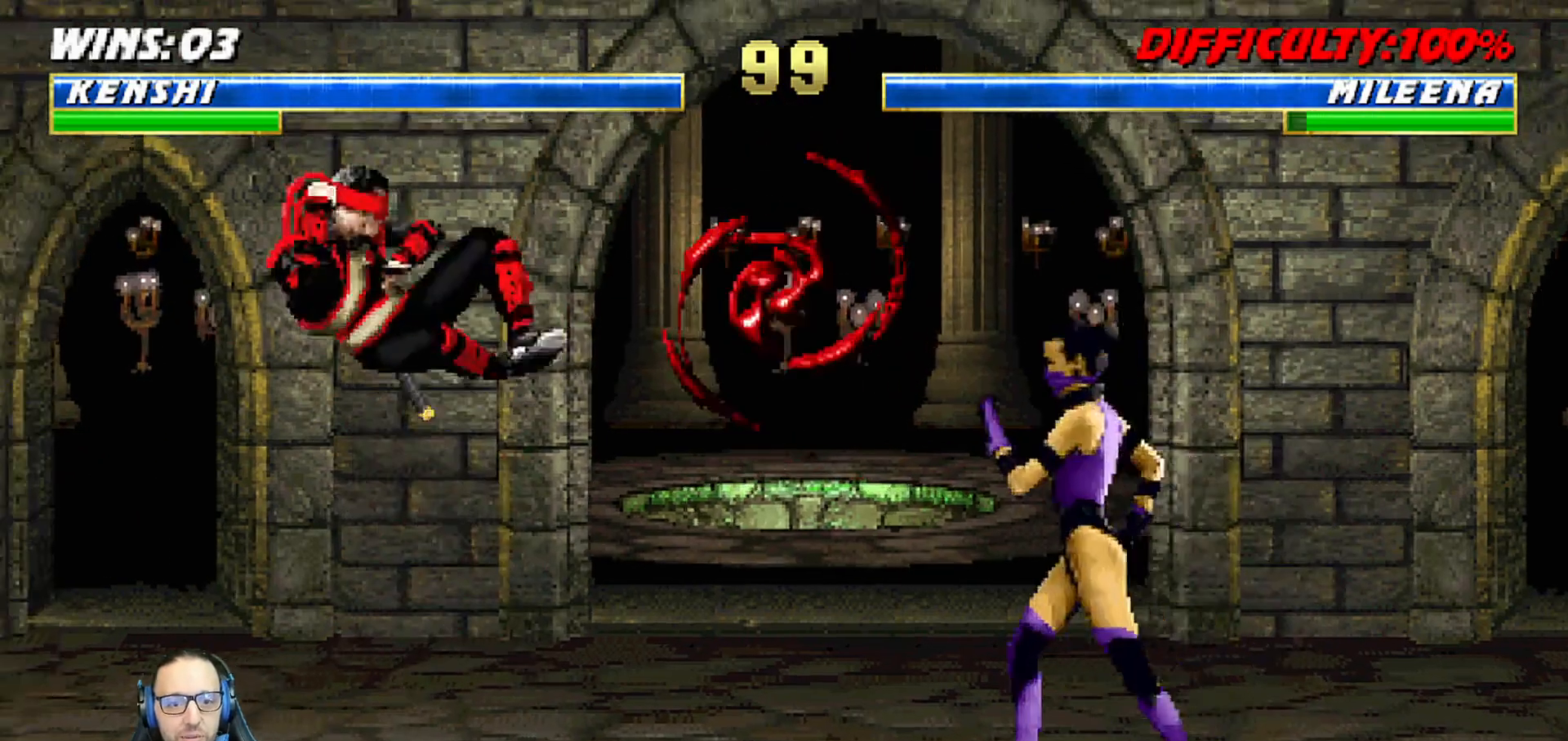
{"buttons": ["DPAD_LEFT"], "left_stick": "center", "right_stick": "center", "events": [[50, "TRIANGLE", "up"], [100, "TRIANGLE", "down"], [167, "DPAD_LEFT", "up"], [200, "DPAD_UP", "up"], [233, "L1", "up"], [267, "TRIANGLE", "up"], [367, "DPAD_DOWN", "down"], [417, "DPAD_LEFT", "down"], [467, "DPAD_DOWN", "up"]]}
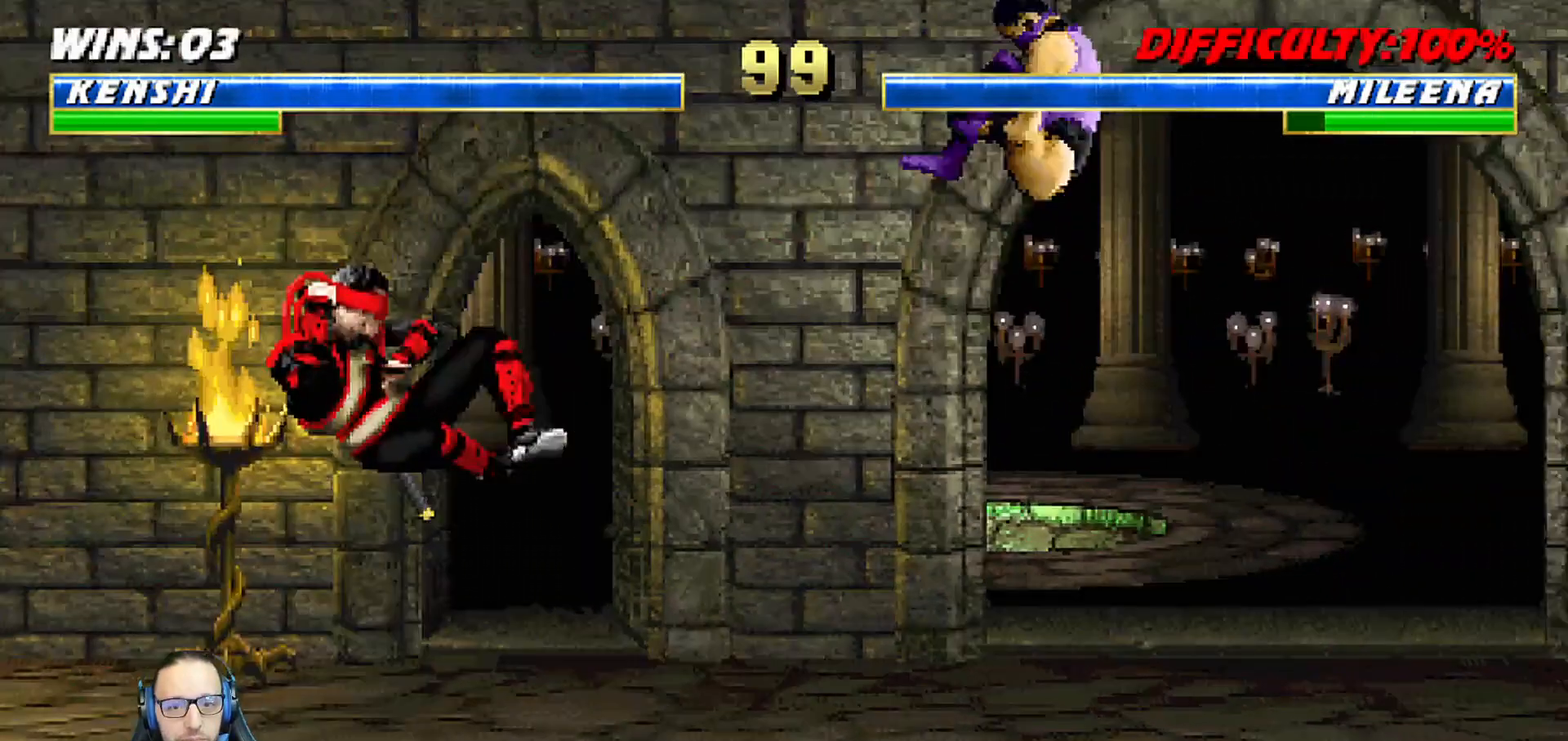
{"buttons": [], "left_stick": "center", "right_stick": "center", "events": [[17, "DPAD_LEFT", "up"], [17, "SQUARE", "down"], [117, "SQUARE", "up"], [133, "DPAD_DOWN", "down"], [150, "DPAD_LEFT", "down"], [167, "SQUARE", "down"], [200, "DPAD_DOWN", "up"], [300, "DPAD_LEFT", "up"], [333, "SQUARE", "up"]]}
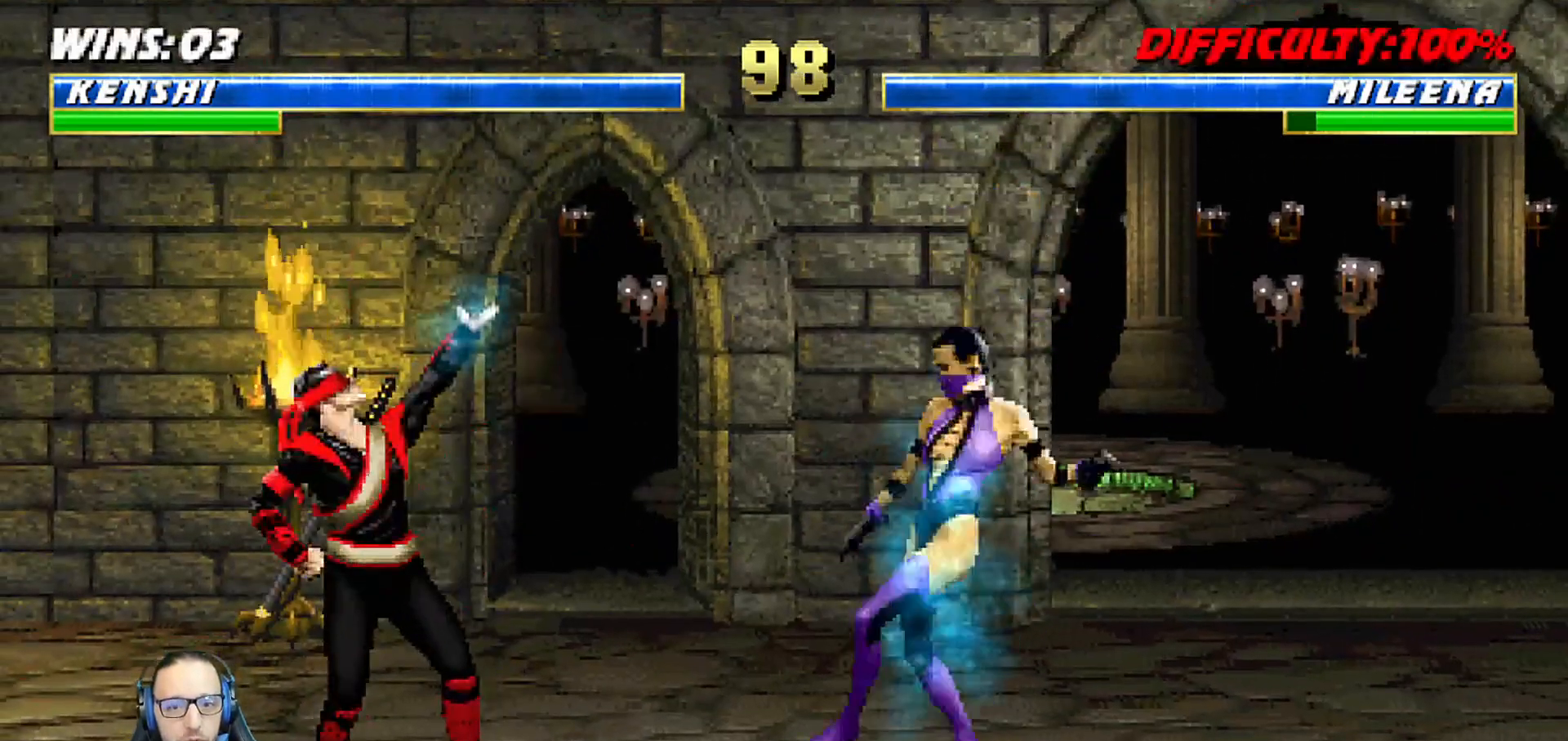
{"buttons": [], "left_stick": "center", "right_stick": "center", "events": []}
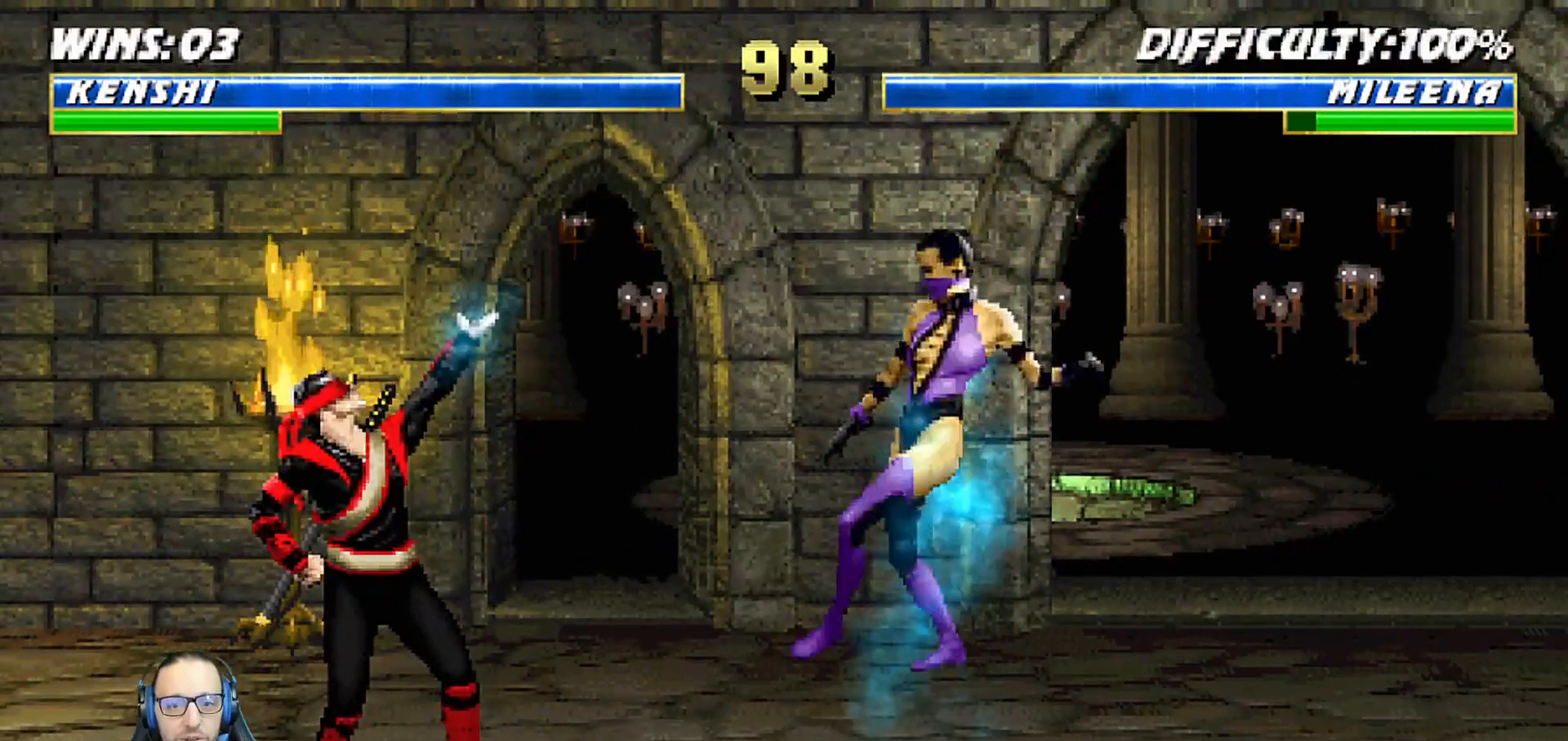
{"buttons": ["SQUARE"], "left_stick": "center", "right_stick": "center", "events": [[217, "DPAD_RIGHT", "down"], [233, "L1", "down"], [383, "L1", "up"], [400, "SQUARE", "down"], [433, "DPAD_RIGHT", "up"]]}
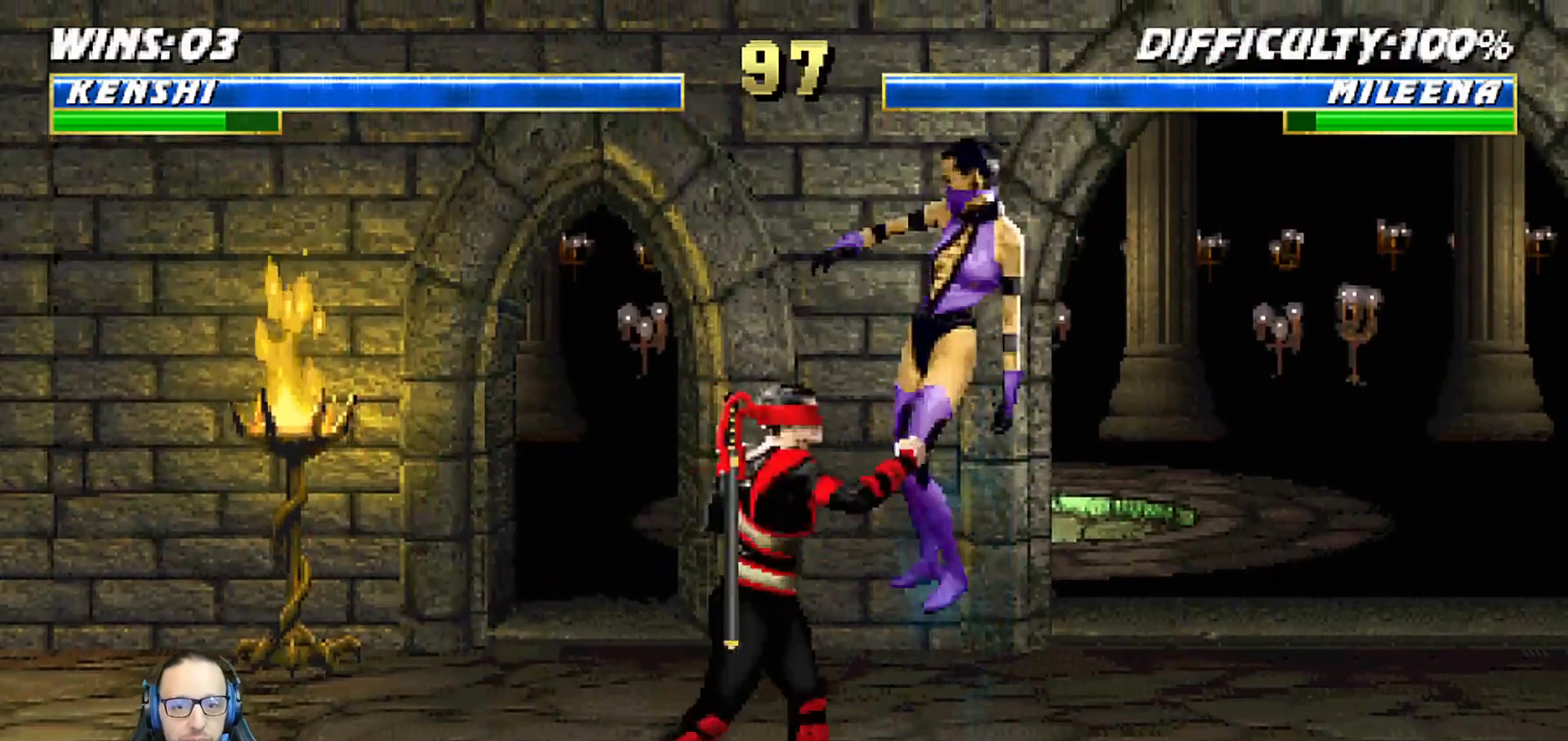
{"buttons": ["DPAD_LEFT"], "left_stick": "center", "right_stick": "center"}
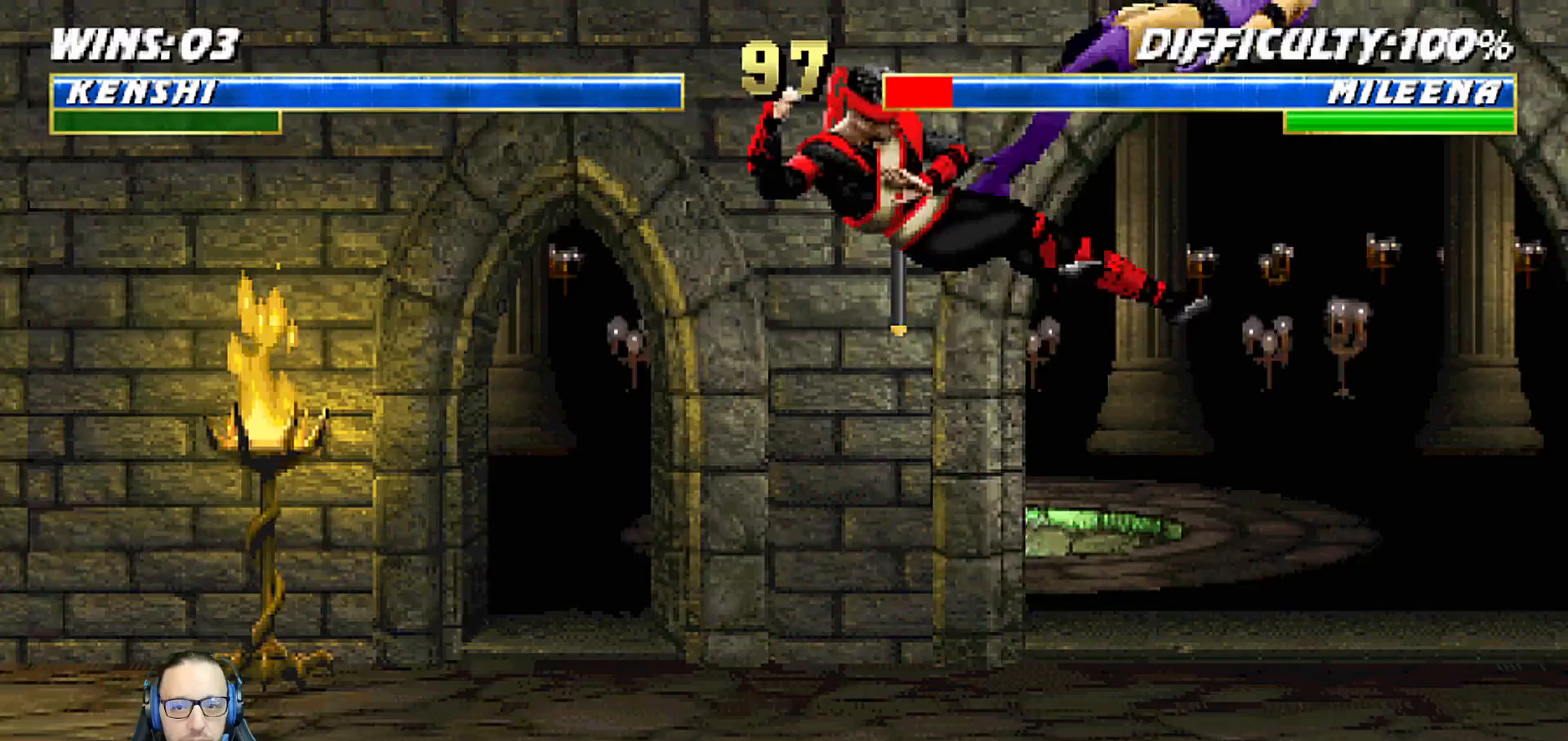
{"buttons": ["TRIANGLE"], "left_stick": "center", "right_stick": "center", "events": [[117, "DPAD_LEFT", "up"], [117, "TRIANGLE", "down"], [133, "DPAD_DOWN", "down"], [167, "DPAD_LEFT", "down"], [183, "TRIANGLE", "up"], [217, "DPAD_DOWN", "up"], [300, "TRIANGLE", "down"], [333, "DPAD_LEFT", "up"]]}
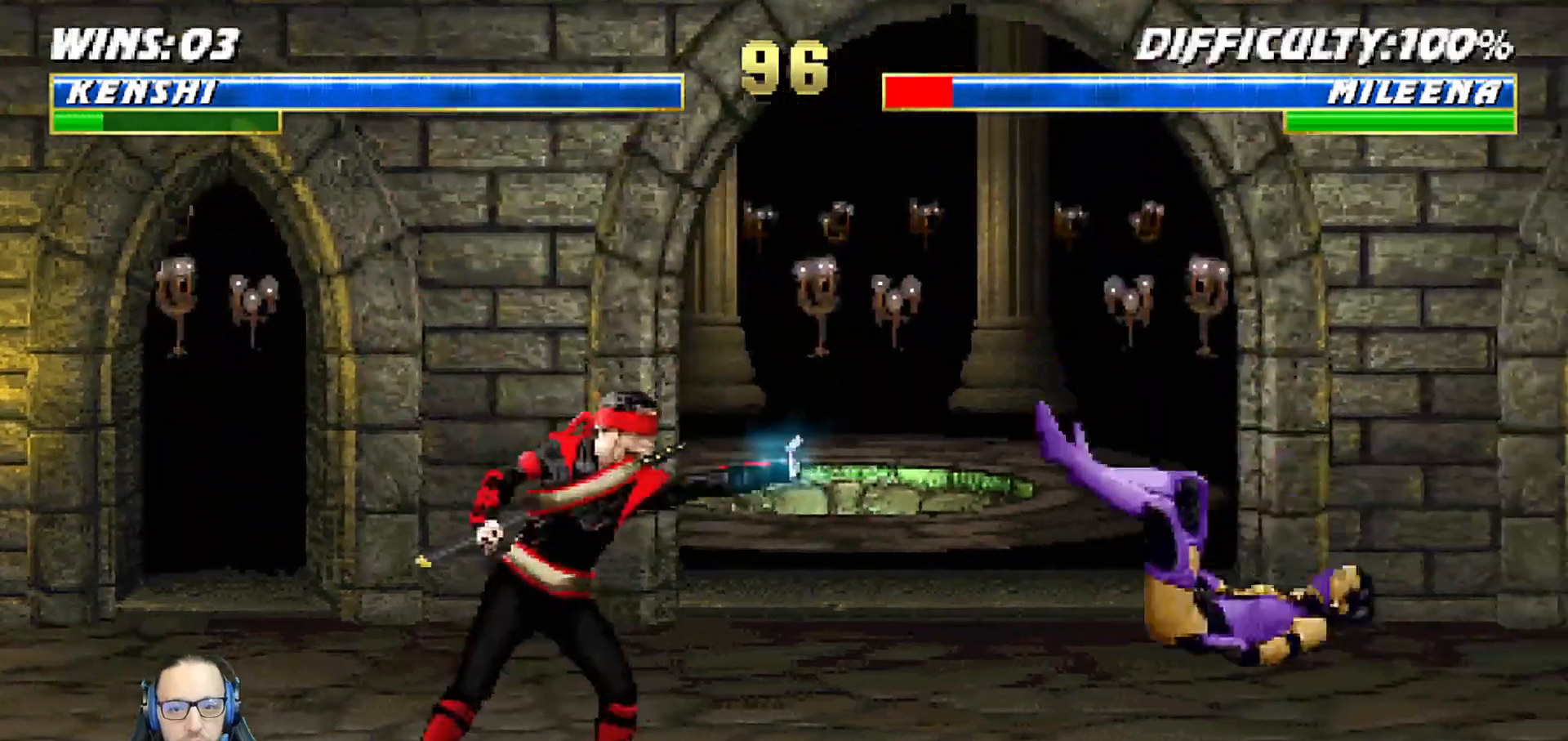
{"buttons": [], "left_stick": "center", "right_stick": "center", "events": [[100, "TRIANGLE", "up"]]}
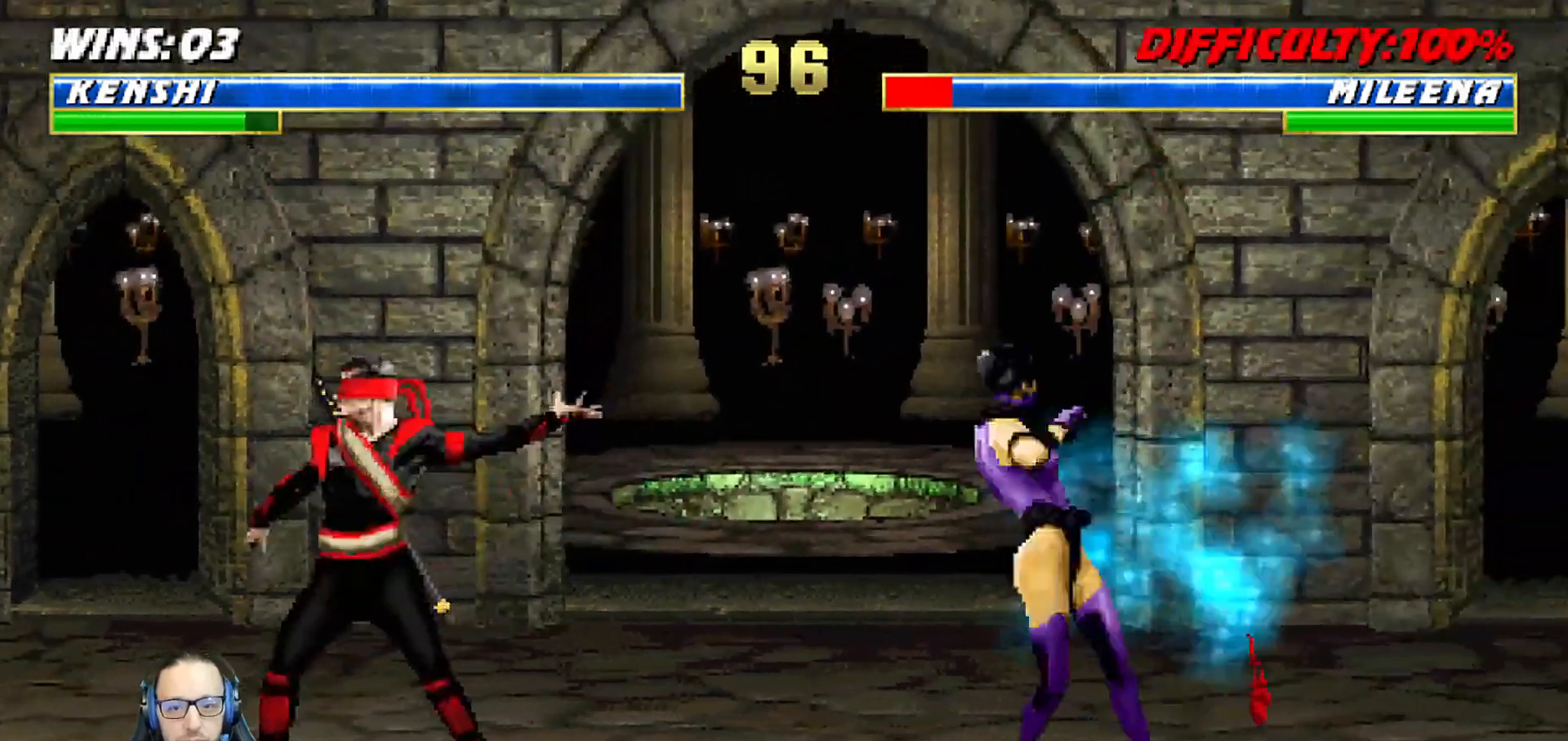
{"buttons": ["SQUARE", "L1", "DPAD_LEFT"], "left_stick": "center", "right_stick": "center", "events": [[400, "L1", "down"], [417, "DPAD_LEFT", "down"], [500, "SQUARE", "down"]]}
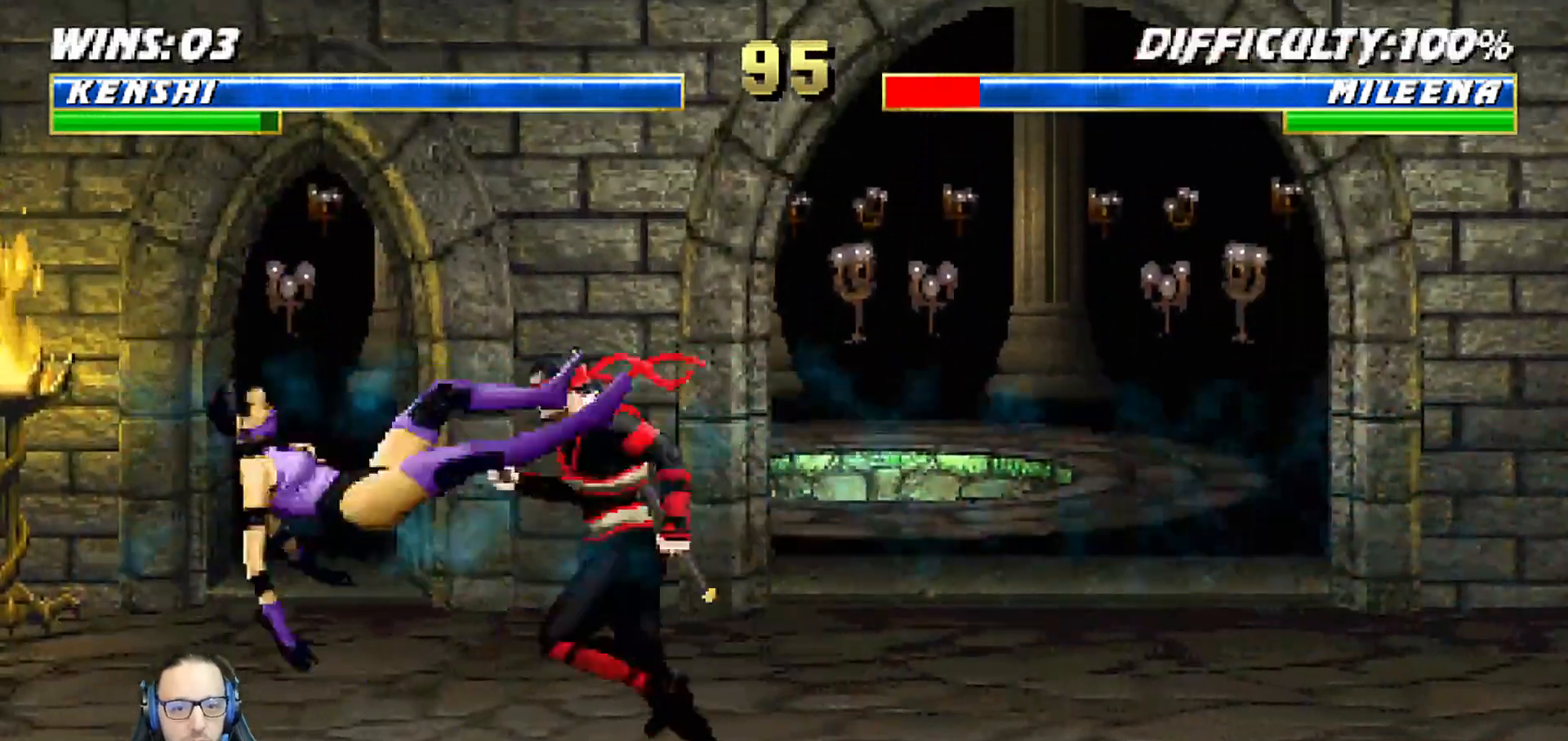
{"buttons": [], "left_stick": "center", "right_stick": "center", "events": [[100, "DPAD_LEFT", "up"], [100, "L1", "up"], [133, "SQUARE", "up"], [183, "DPAD_LEFT", "down"], [367, "CROSS", "down"], [450, "DPAD_LEFT", "up"], [467, "CROSS", "up"]]}
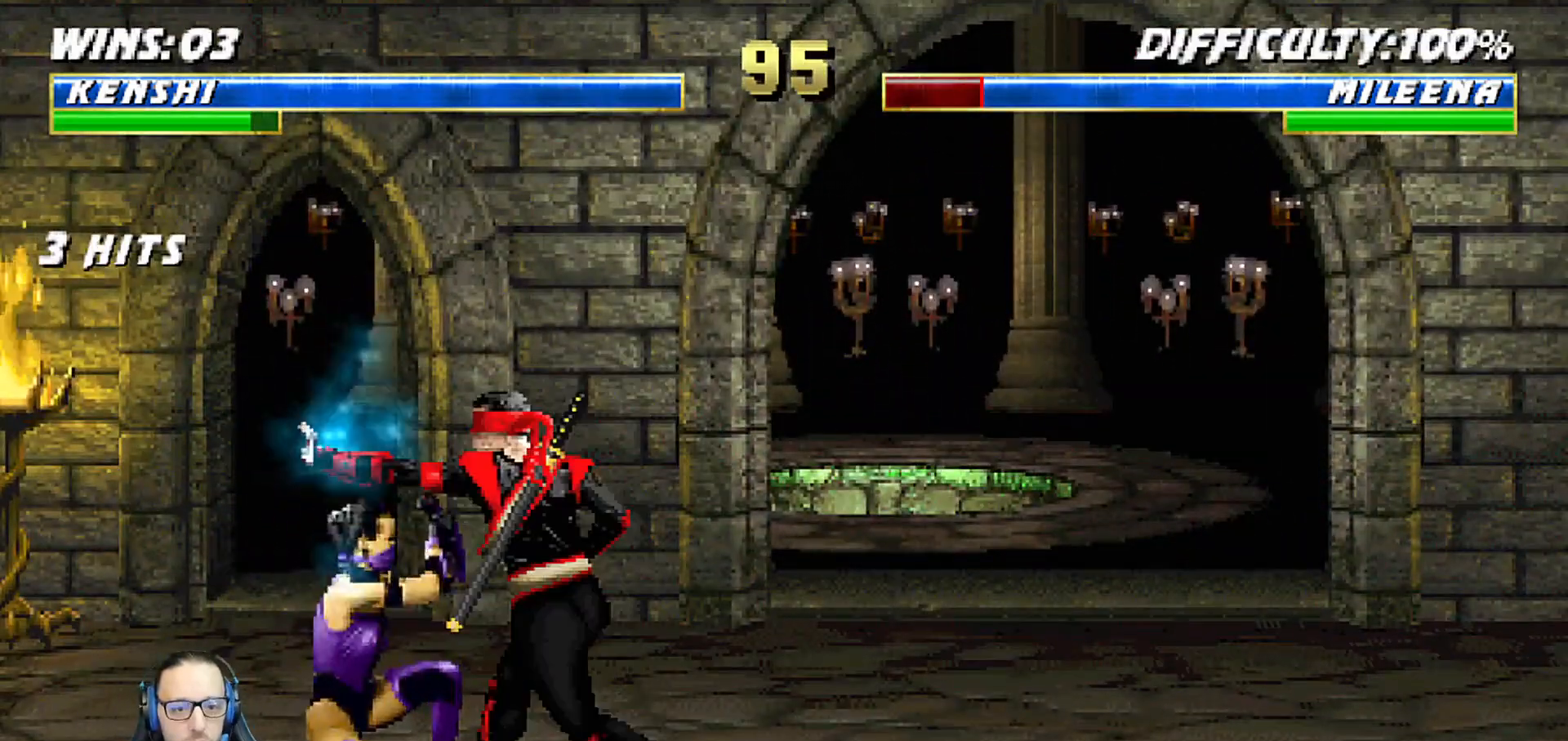
{"buttons": ["L1", "R1", "DPAD_DOWN", "DPAD_RIGHT"], "left_stick": "center", "right_stick": "center", "events": [[367, "DPAD_DOWN", "down"], [367, "DPAD_RIGHT", "down"], [367, "L1", "down"], [367, "R1", "down"]]}
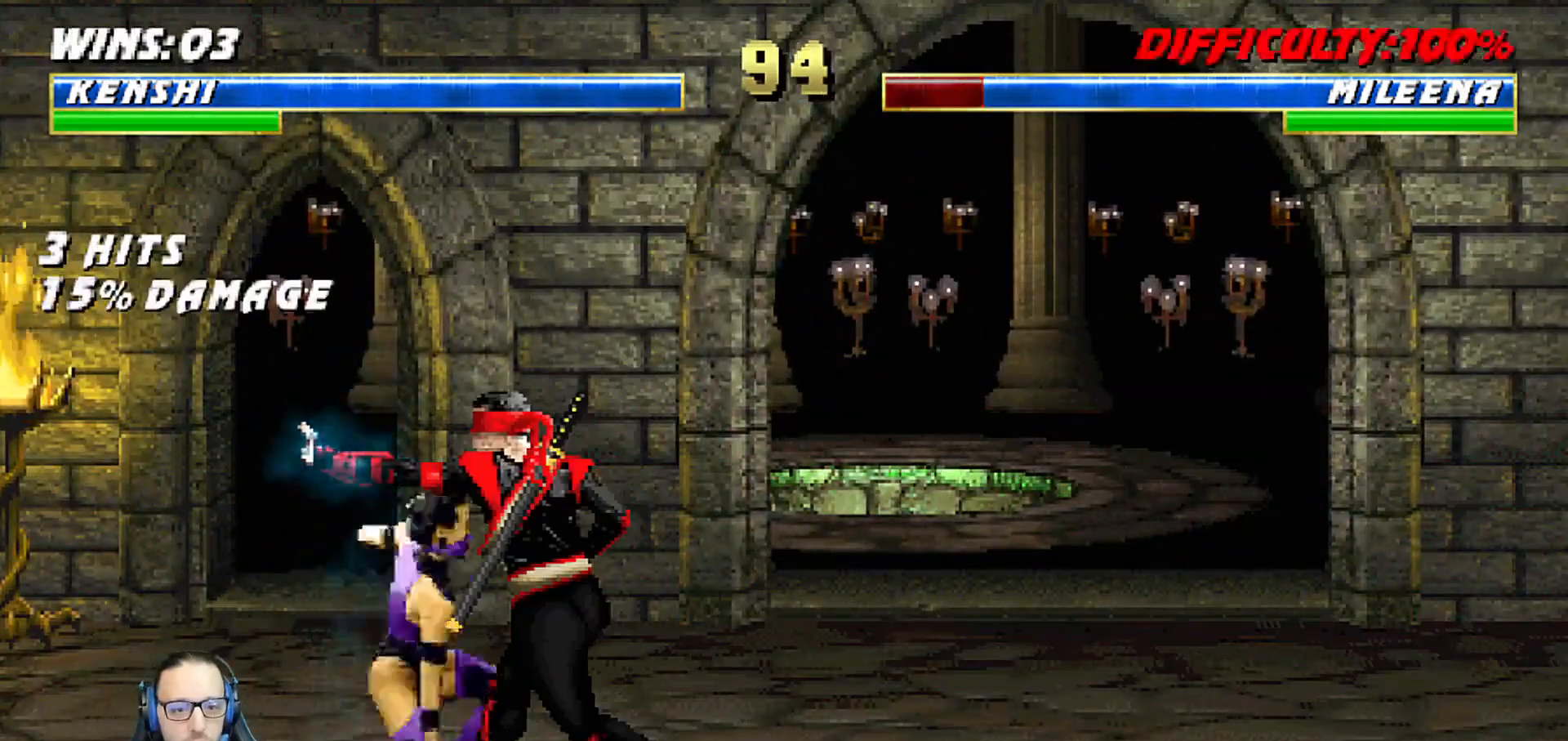
{"buttons": [], "left_stick": "center", "right_stick": "center", "events": [[367, "DPAD_DOWN", "up"], [417, "DPAD_RIGHT", "up"], [433, "L1", "up"], [433, "R1", "up"]]}
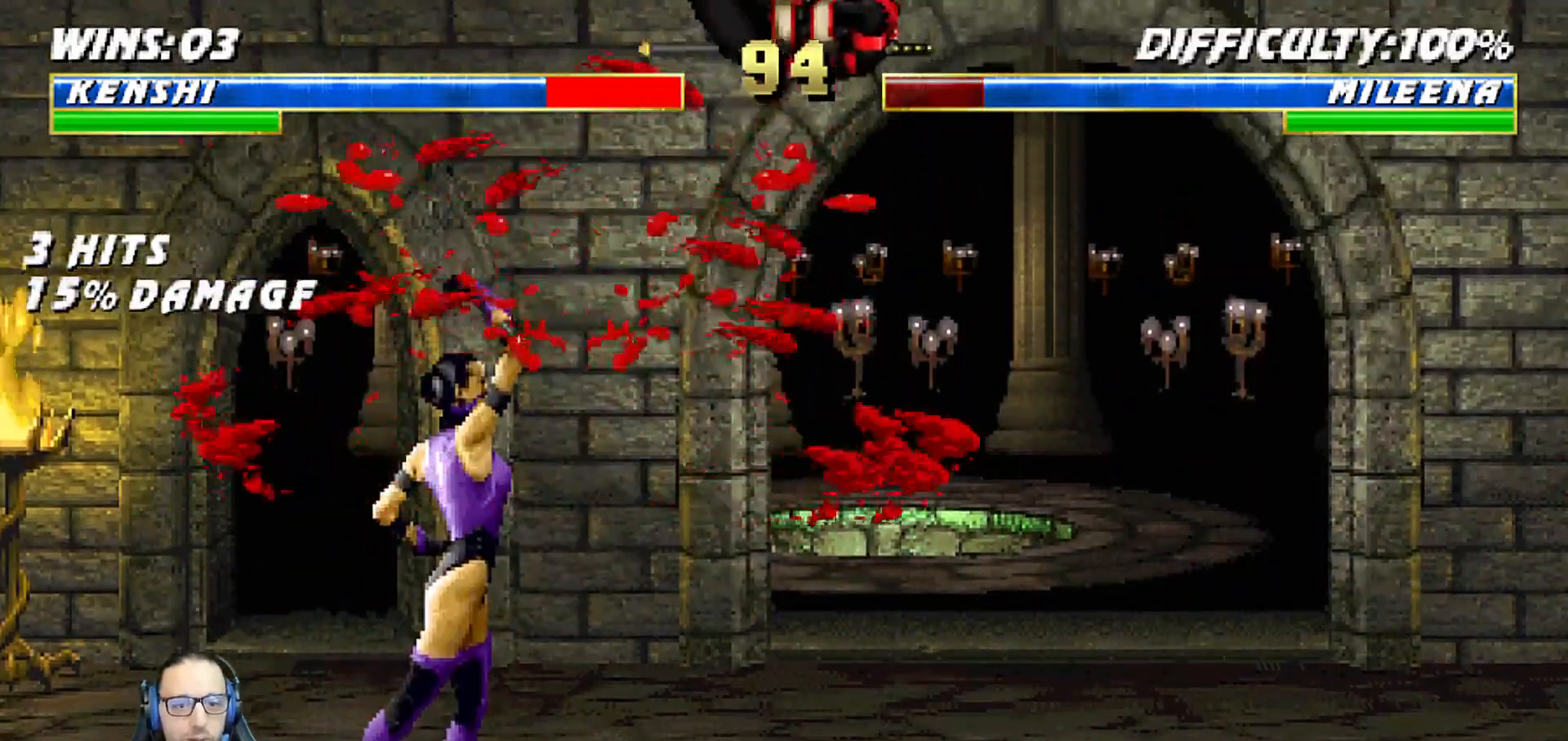
{"buttons": ["L1", "R1", "DPAD_DOWN", "DPAD_RIGHT"], "left_stick": "center", "right_stick": "center", "events": [[67, "DPAD_DOWN", "down"], [67, "L1", "down"], [83, "DPAD_RIGHT", "down"], [183, "R1", "down"]]}